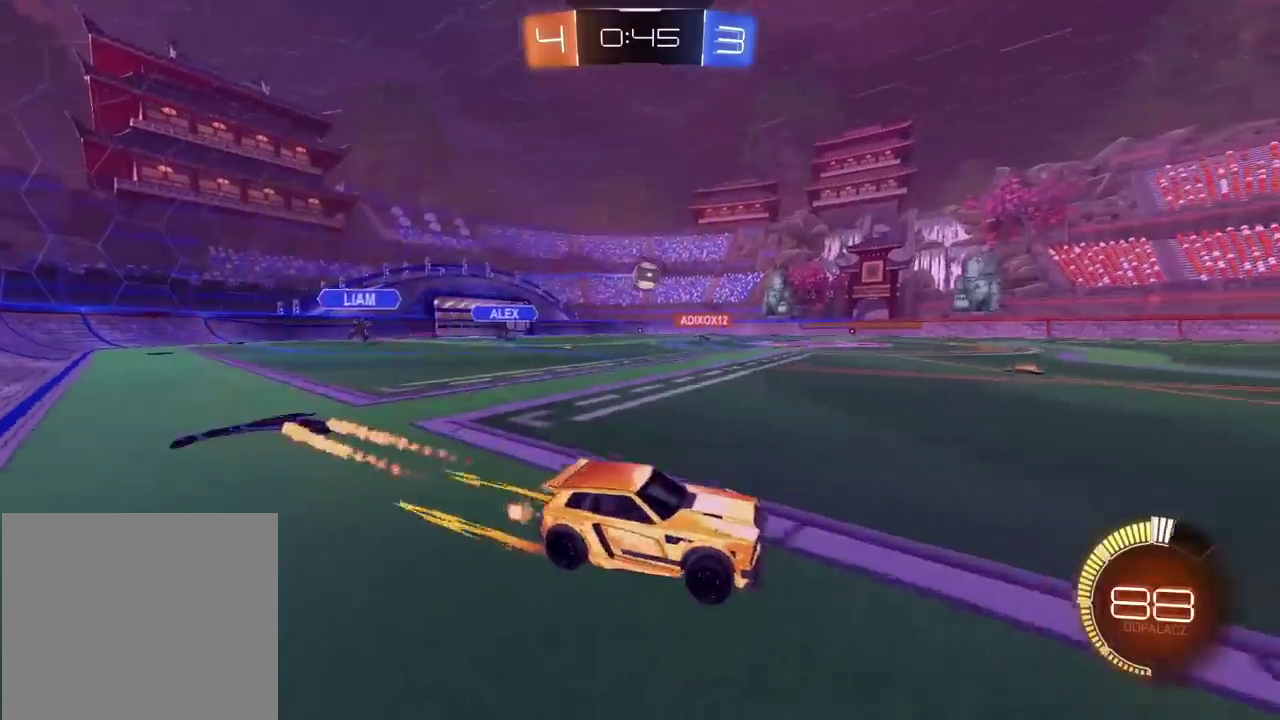
Gameplay with a controller (PlayStation layout); each line is a JSON object with the inputs held at the frame after it. "events" lists button and stick changes between this image and that frame as [ms after this image, input, new state], when the widget could be followed in between. Not read: L1 R1.
{"buttons": ["R2"], "left_stick": "center", "right_stick": "center", "events": [[117, "left_stick", "center"], [133, "CIRCLE", "up"]]}
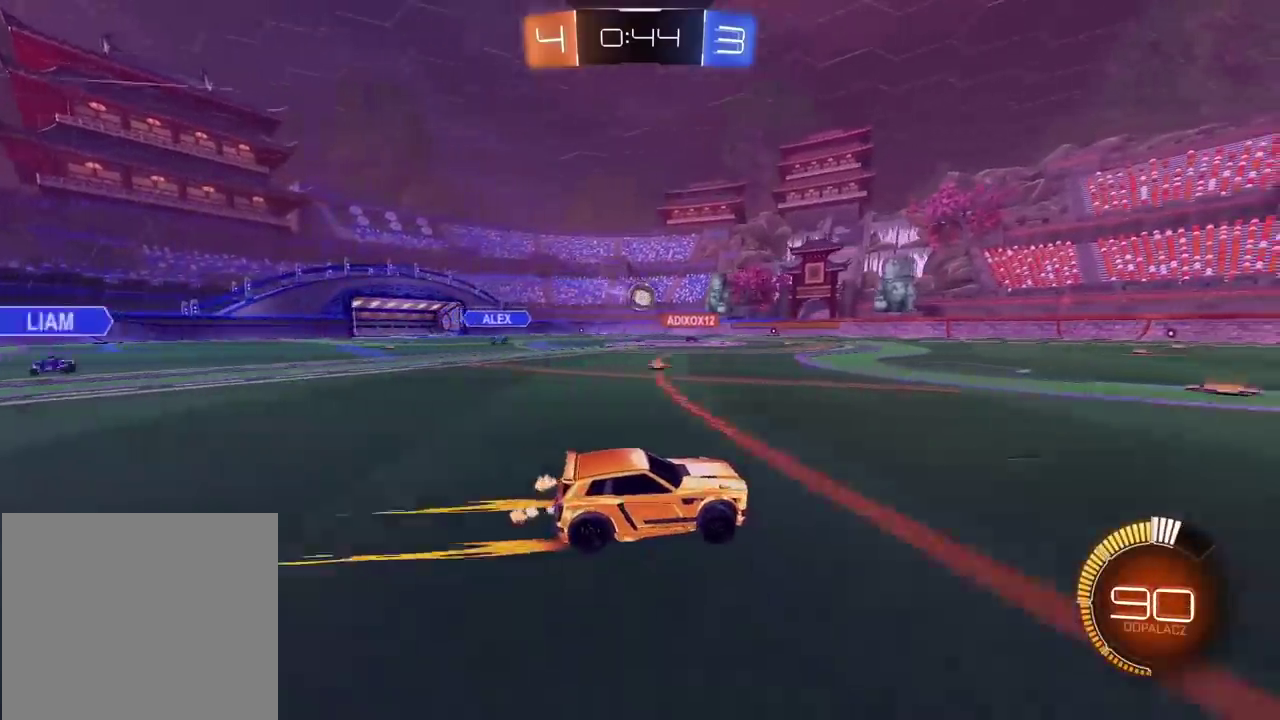
{"buttons": ["R2"], "left_stick": "center", "right_stick": "center", "events": []}
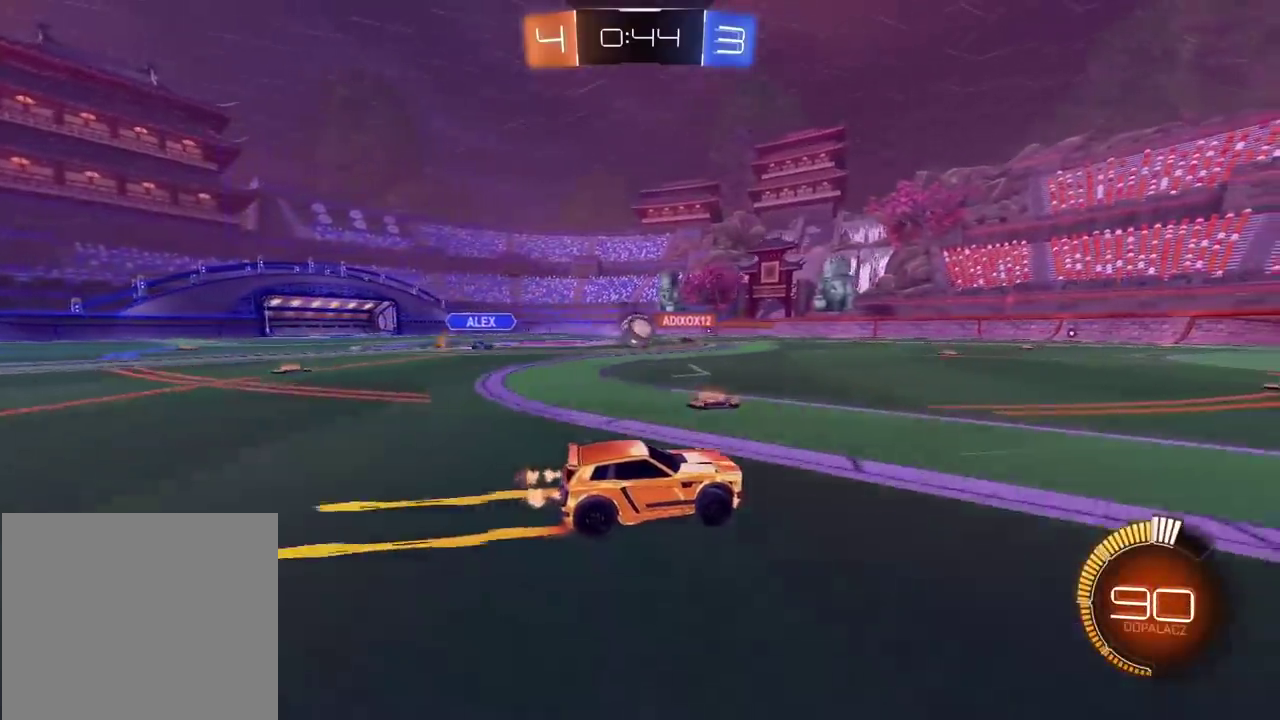
{"buttons": ["R2"], "left_stick": "center", "right_stick": "center", "events": []}
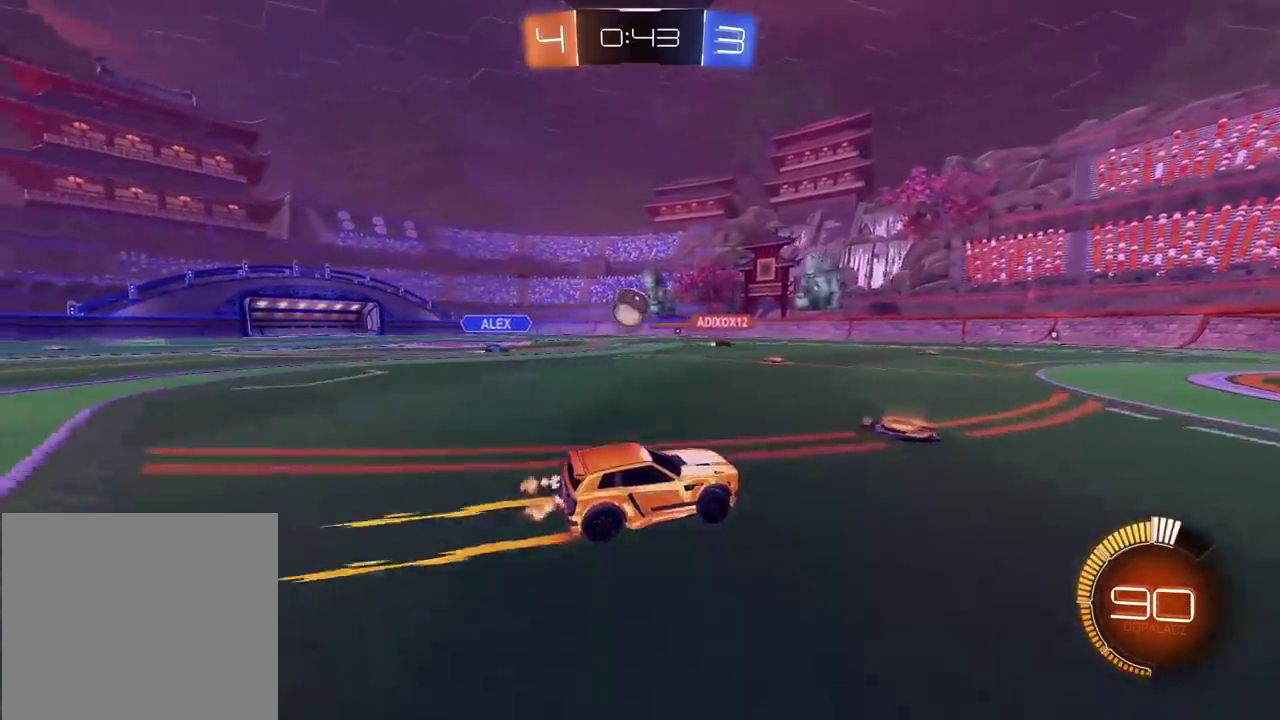
{"buttons": ["CIRCLE", "TRIANGLE", "R2"], "left_stick": "left", "right_stick": "center", "events": [[150, "CIRCLE", "down"], [233, "CIRCLE", "up"], [367, "left_stick", "left"], [433, "TRIANGLE", "down"], [500, "CIRCLE", "down"]]}
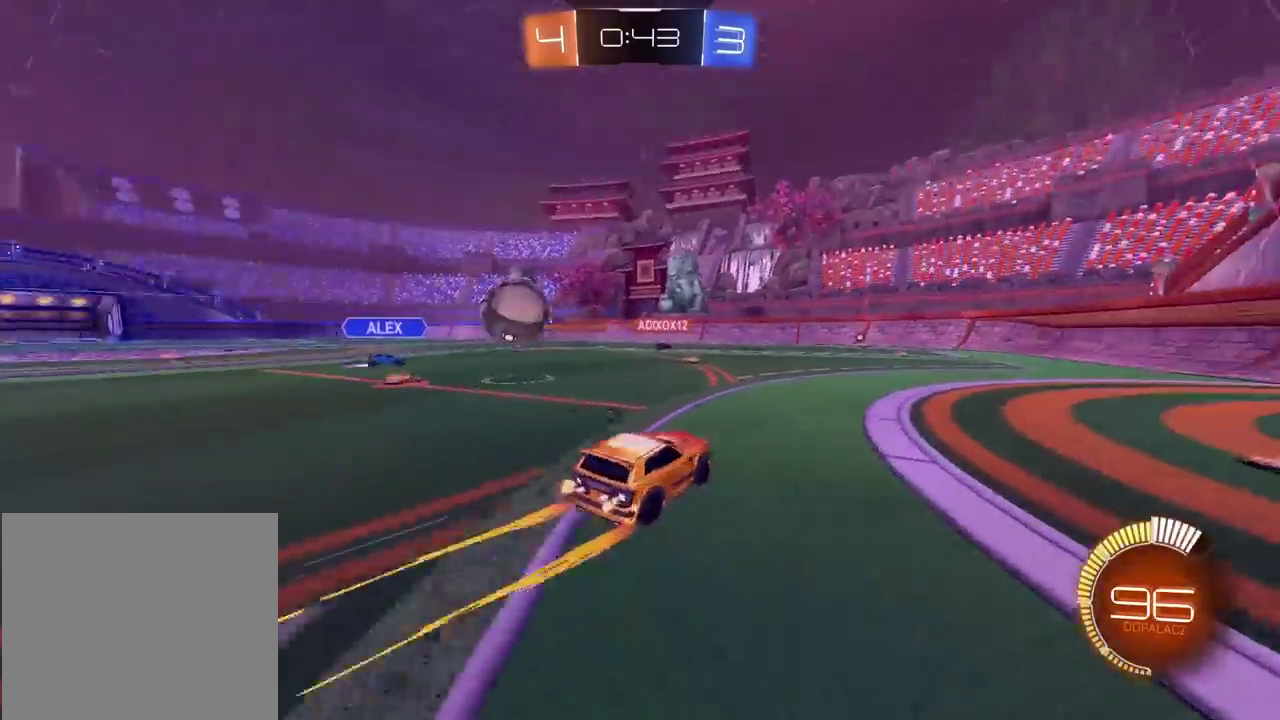
{"buttons": ["L2"], "left_stick": "center", "right_stick": "center", "events": [[33, "TRIANGLE", "up"], [400, "CIRCLE", "up"], [483, "L2", "down"], [483, "left_stick", "center"], [500, "R2", "up"]]}
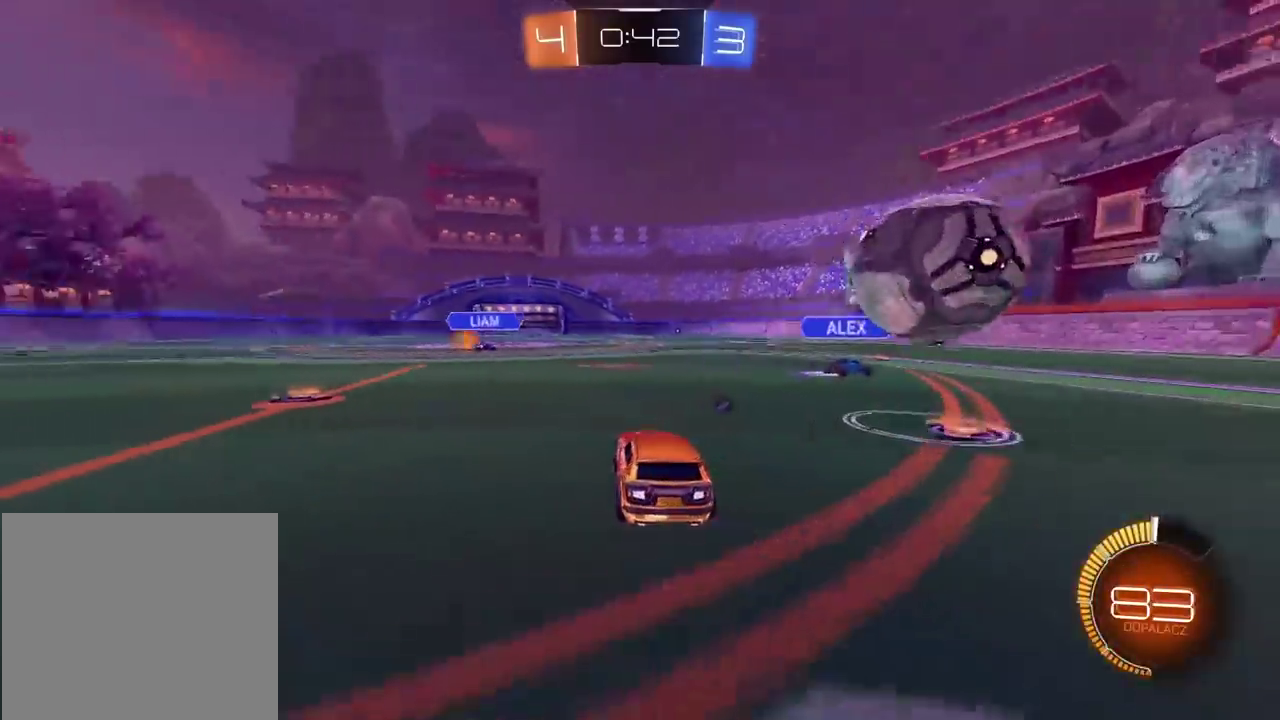
{"buttons": ["R2"], "left_stick": "right", "right_stick": "center", "events": [[50, "TRIANGLE", "down"], [67, "R2", "down"], [100, "L2", "up"], [150, "TRIANGLE", "up"], [167, "left_stick", "right"]]}
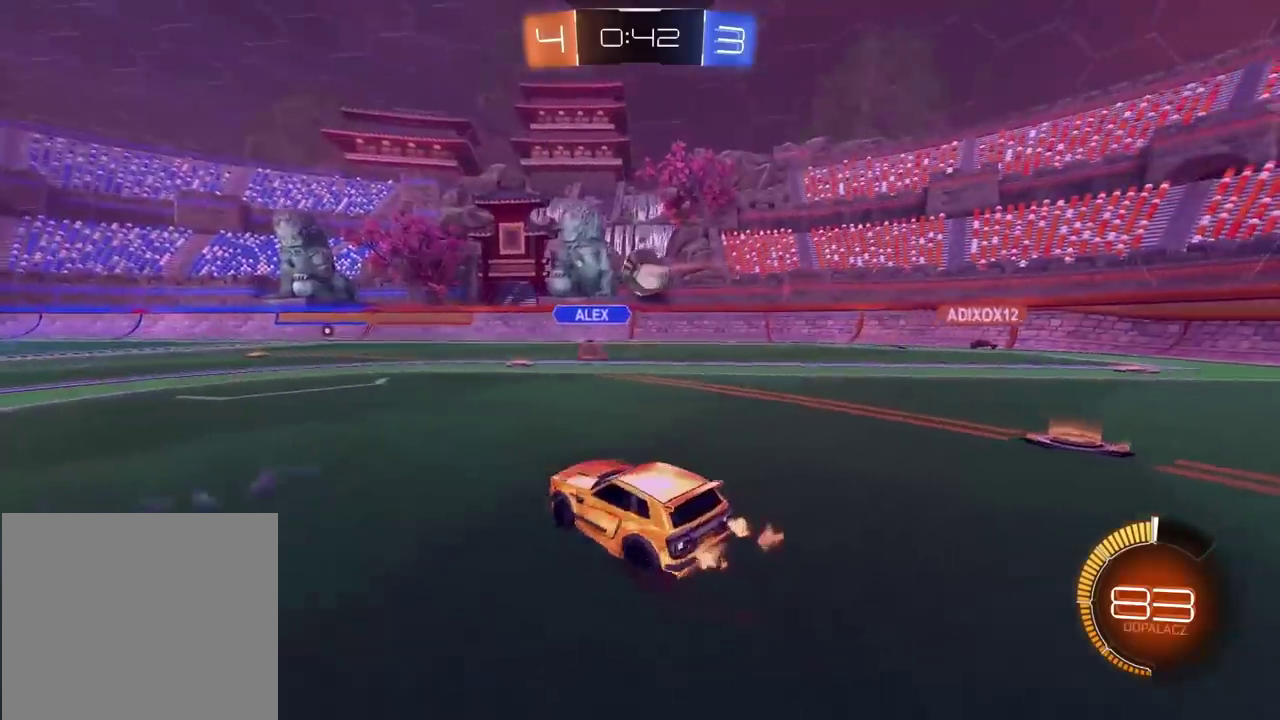
{"buttons": ["R2"], "left_stick": "left", "right_stick": "center", "events": [[100, "CIRCLE", "down"], [233, "left_stick", "center"], [467, "CIRCLE", "up"], [467, "left_stick", "left"]]}
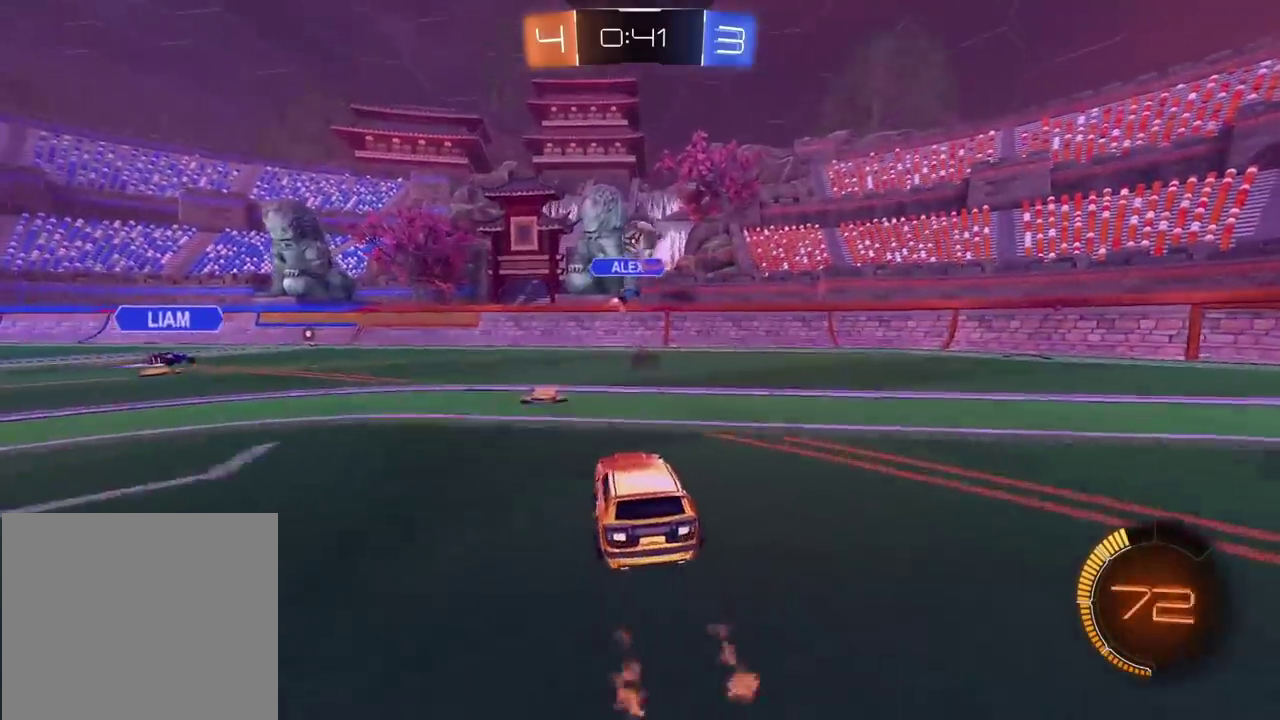
{"buttons": ["R2"], "left_stick": "left", "right_stick": "center", "events": [[50, "R2", "up"], [67, "L2", "down"], [117, "left_stick", "down-left"], [217, "left_stick", "left"], [250, "L2", "up"], [350, "R2", "down"]]}
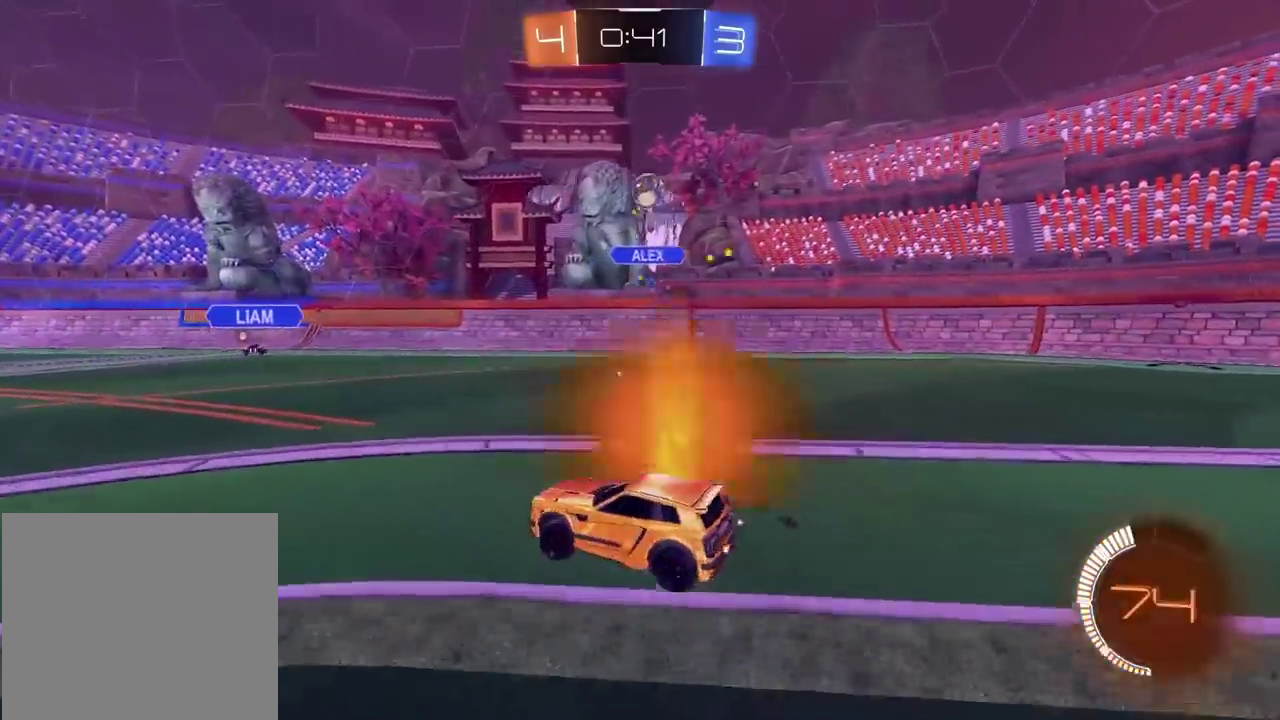
{"buttons": ["R2"], "left_stick": "center", "right_stick": "center", "events": [[500, "left_stick", "center"]]}
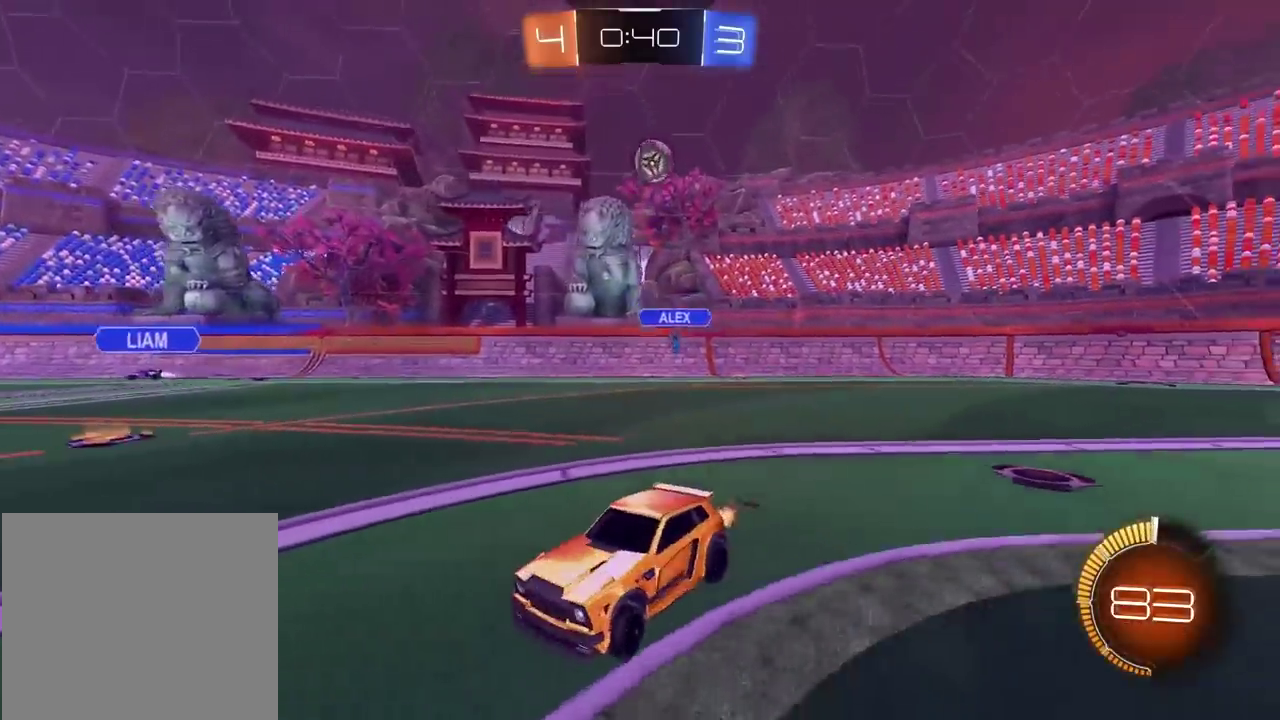
{"buttons": ["CIRCLE", "R2"], "left_stick": "center", "right_stick": "center", "events": [[367, "CIRCLE", "down"]]}
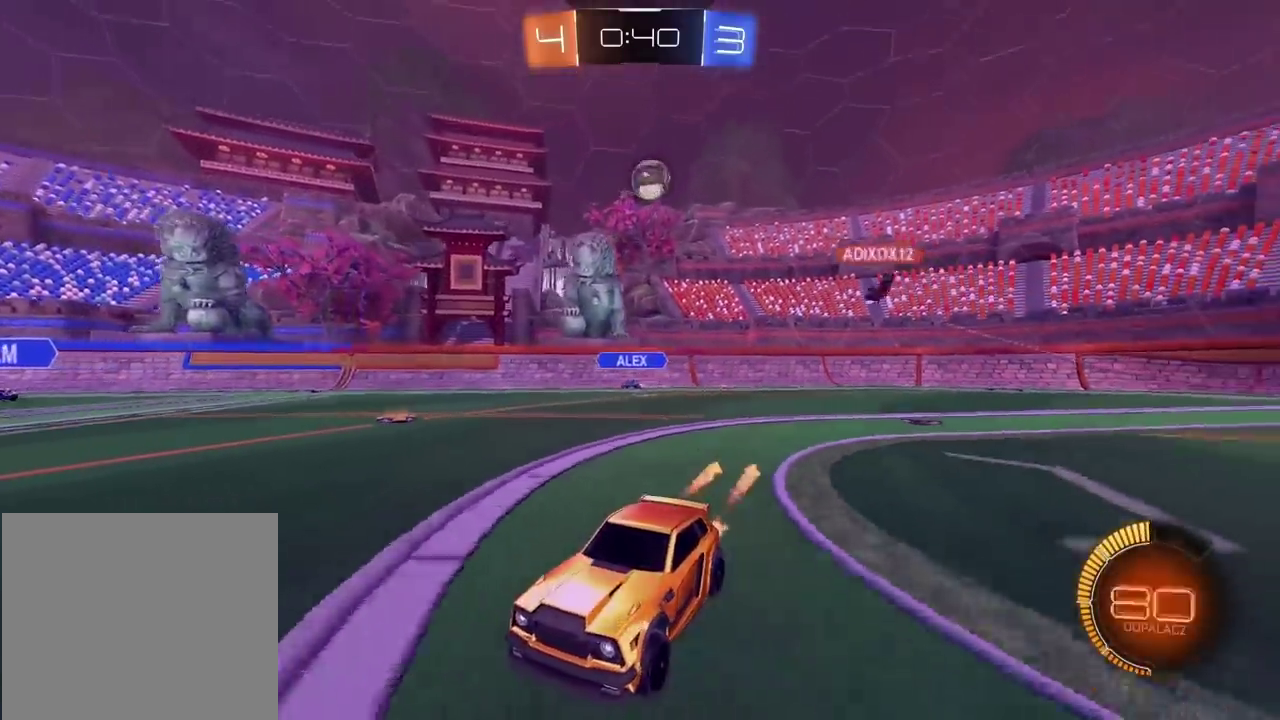
{"buttons": ["R2"], "left_stick": "center", "right_stick": "center", "events": [[233, "CIRCLE", "up"], [350, "left_stick", "right"], [450, "left_stick", "center"]]}
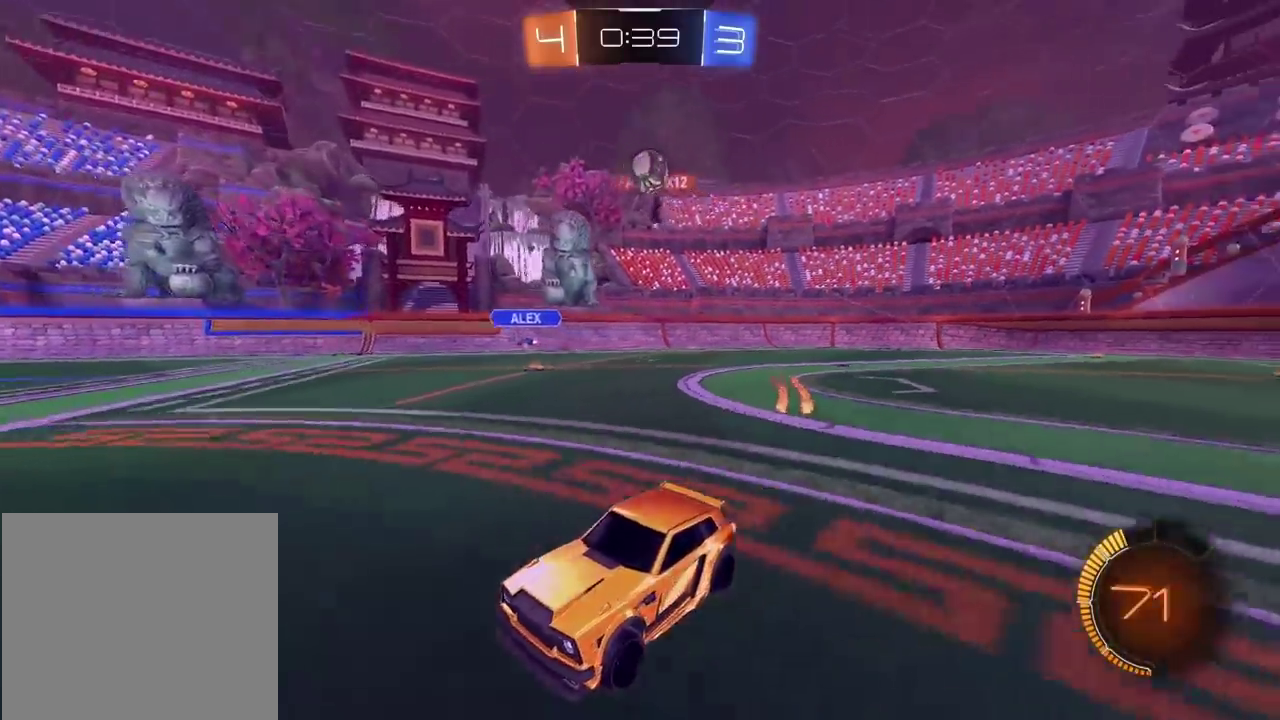
{"buttons": ["CROSS"], "left_stick": "down", "right_stick": "center", "events": [[283, "CIRCLE", "down"], [367, "left_stick", "down"], [383, "CROSS", "down"], [383, "R2", "up"], [400, "CIRCLE", "up"]]}
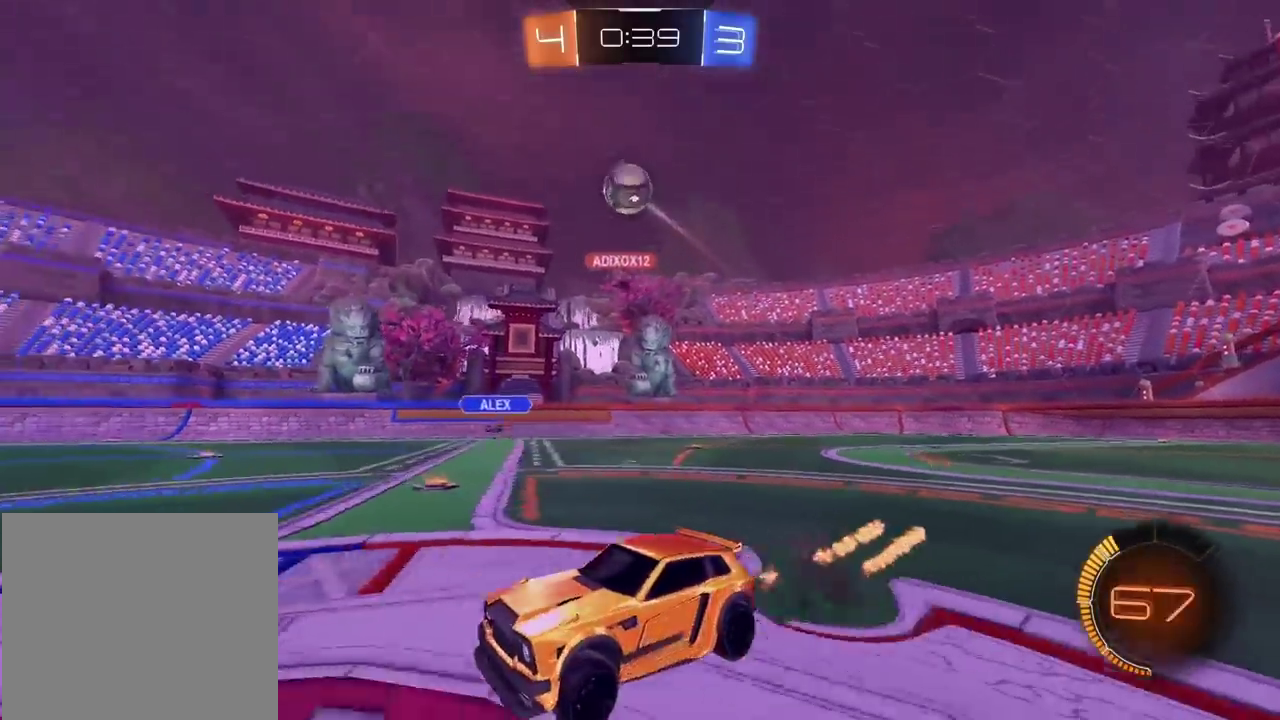
{"buttons": ["L2"], "left_stick": "down-left", "right_stick": "center", "events": [[33, "CROSS", "up"], [50, "left_stick", "center"], [67, "CIRCLE", "down"], [67, "R2", "down"], [83, "CROSS", "down"], [167, "L2", "down"], [167, "left_stick", "down"], [267, "left_stick", "center"], [317, "left_stick", "down"], [383, "CROSS", "up"], [383, "left_stick", "down-left"], [417, "CIRCLE", "up"], [417, "R2", "up"]]}
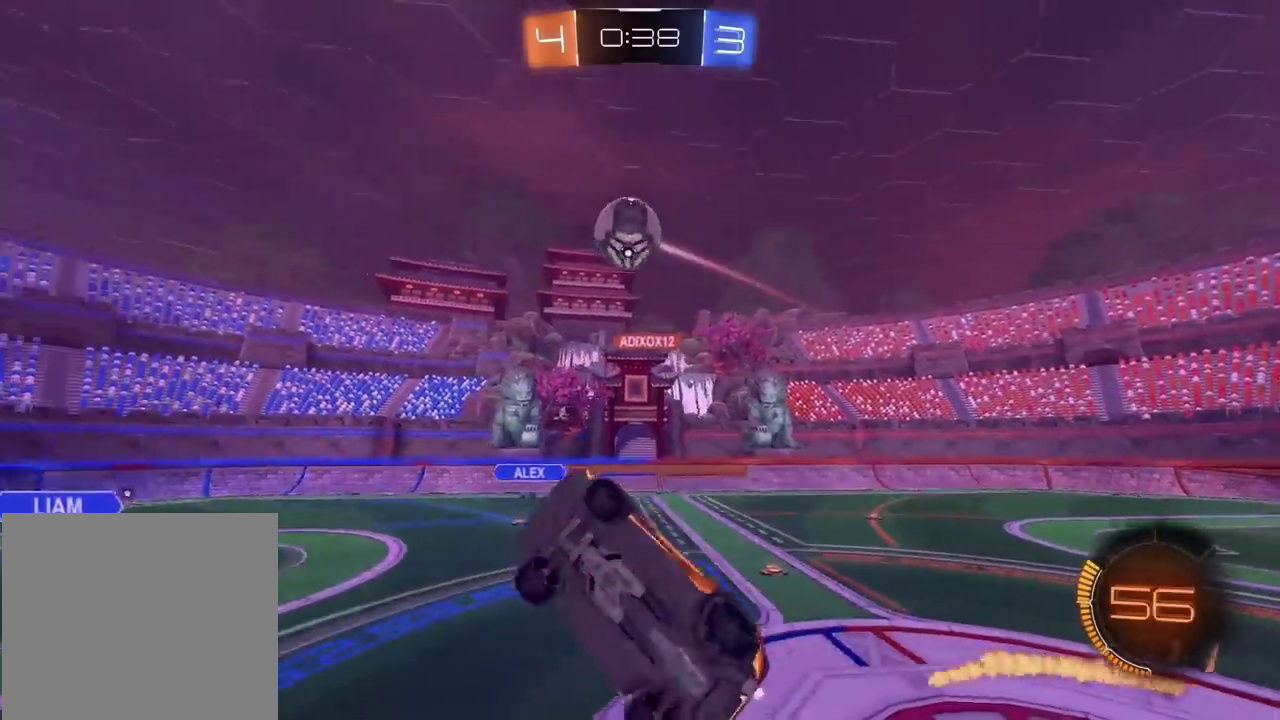
{"buttons": ["CIRCLE", "L2", "R2"], "left_stick": "up-right", "right_stick": "center", "events": [[67, "R2", "down"], [83, "CIRCLE", "down"], [167, "left_stick", "up-left"], [217, "left_stick", "up-right"], [317, "left_stick", "center"], [483, "left_stick", "up-right"]]}
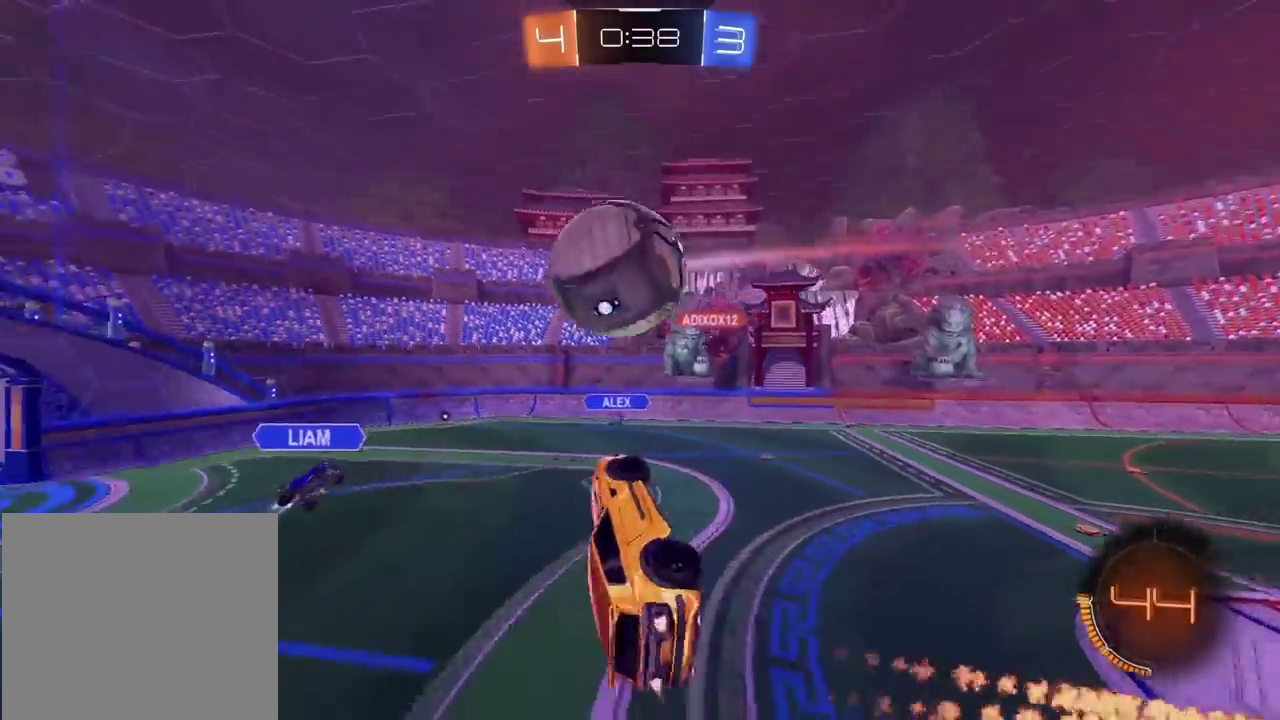
{"buttons": [], "left_stick": "down", "right_stick": "center"}
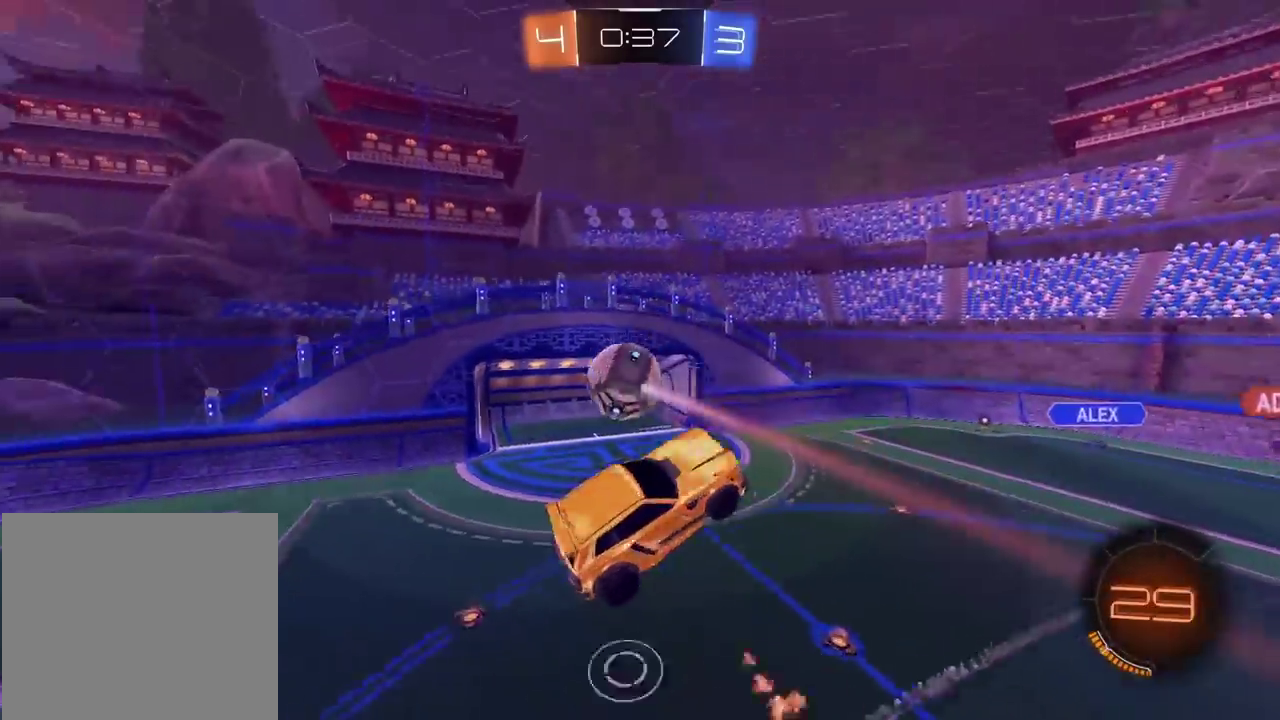
{"buttons": [], "left_stick": "up", "right_stick": "center", "events": [[183, "left_stick", "up"], [267, "left_stick", "up-right"], [500, "left_stick", "up"]]}
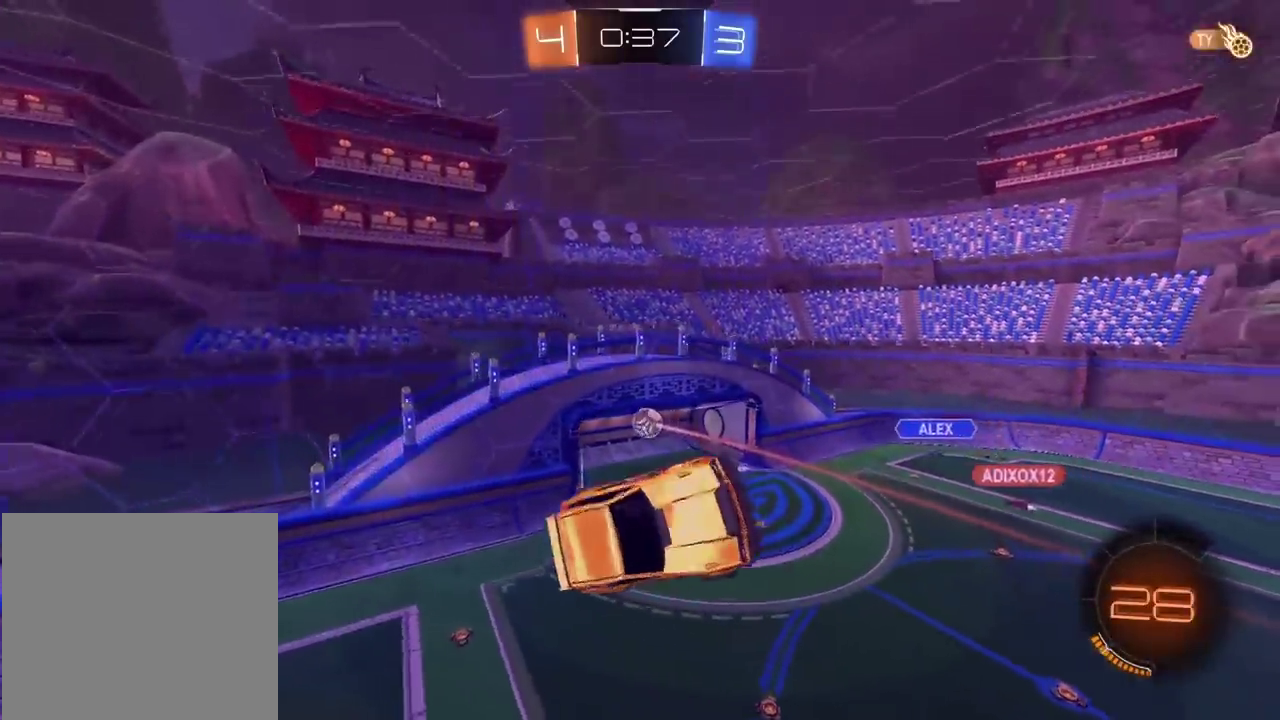
{"buttons": [], "left_stick": "center", "right_stick": "center", "events": [[133, "left_stick", "left"], [400, "left_stick", "center"]]}
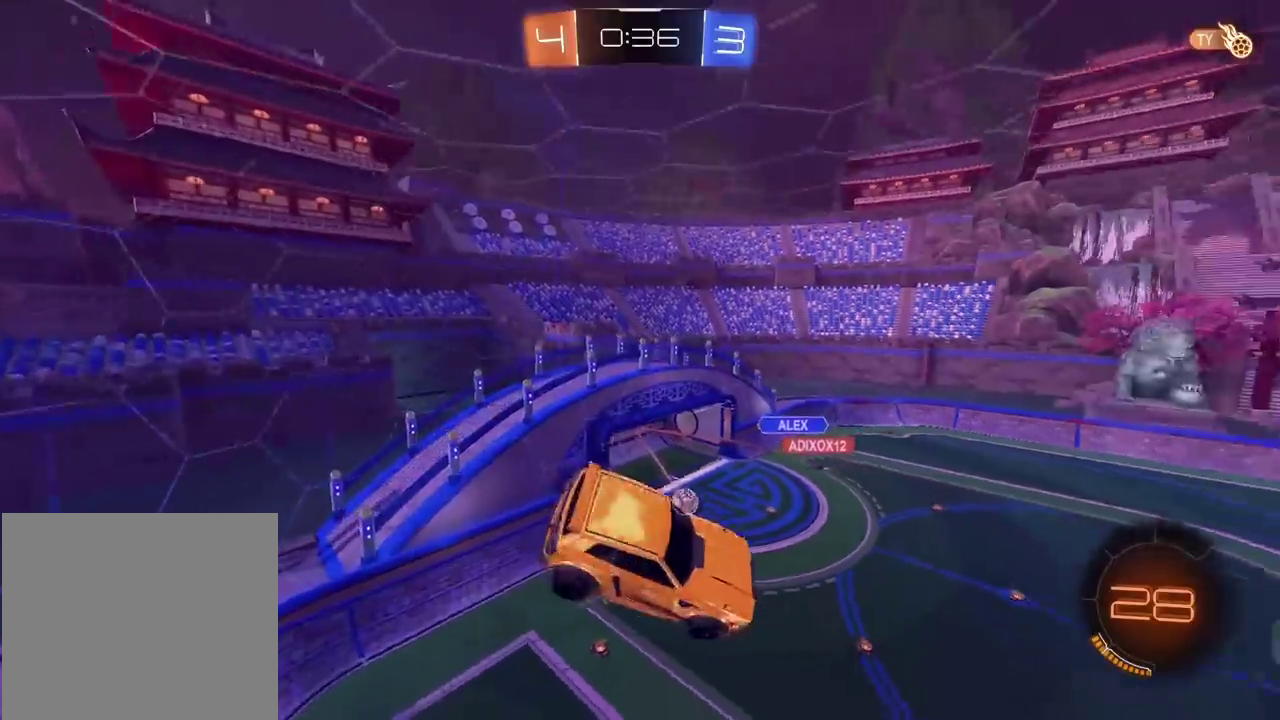
{"buttons": ["R2"], "left_stick": "center", "right_stick": "center", "events": [[133, "R2", "down"], [150, "left_stick", "up"], [283, "left_stick", "left"], [333, "left_stick", "up-left"], [383, "left_stick", "center"]]}
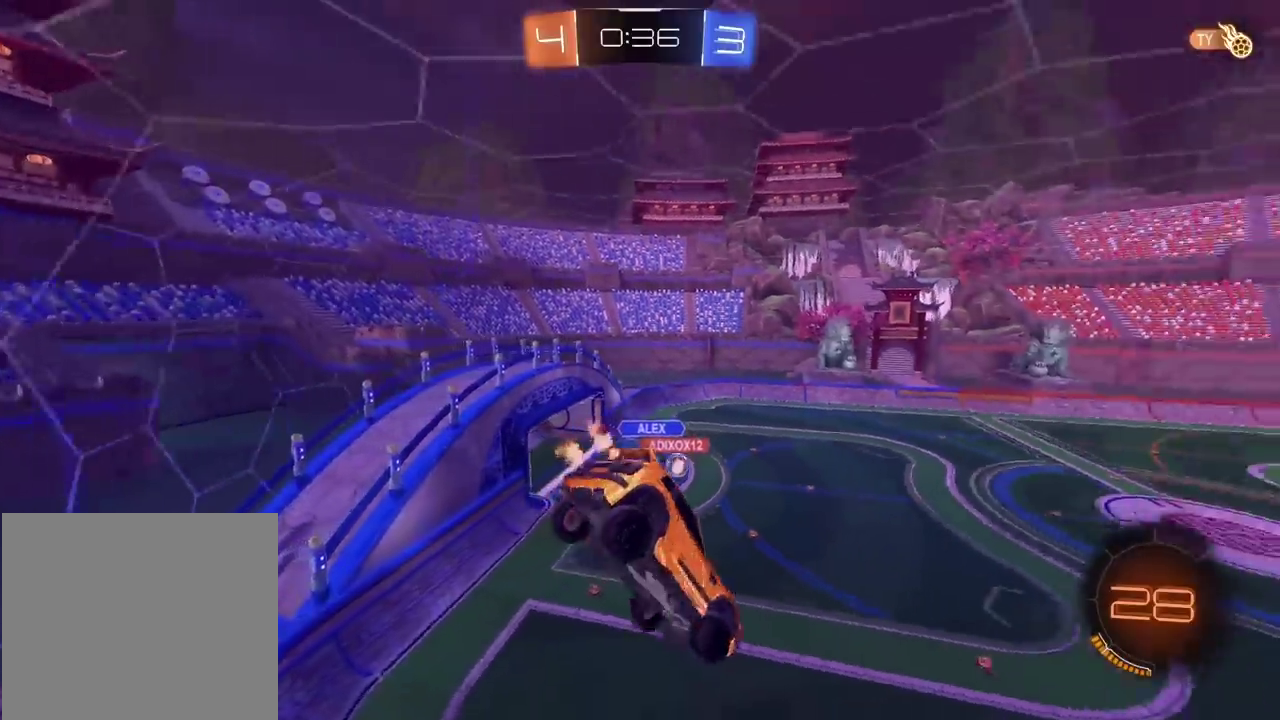
{"buttons": ["R2"], "left_stick": "left", "right_stick": "center", "events": [[267, "left_stick", "left"]]}
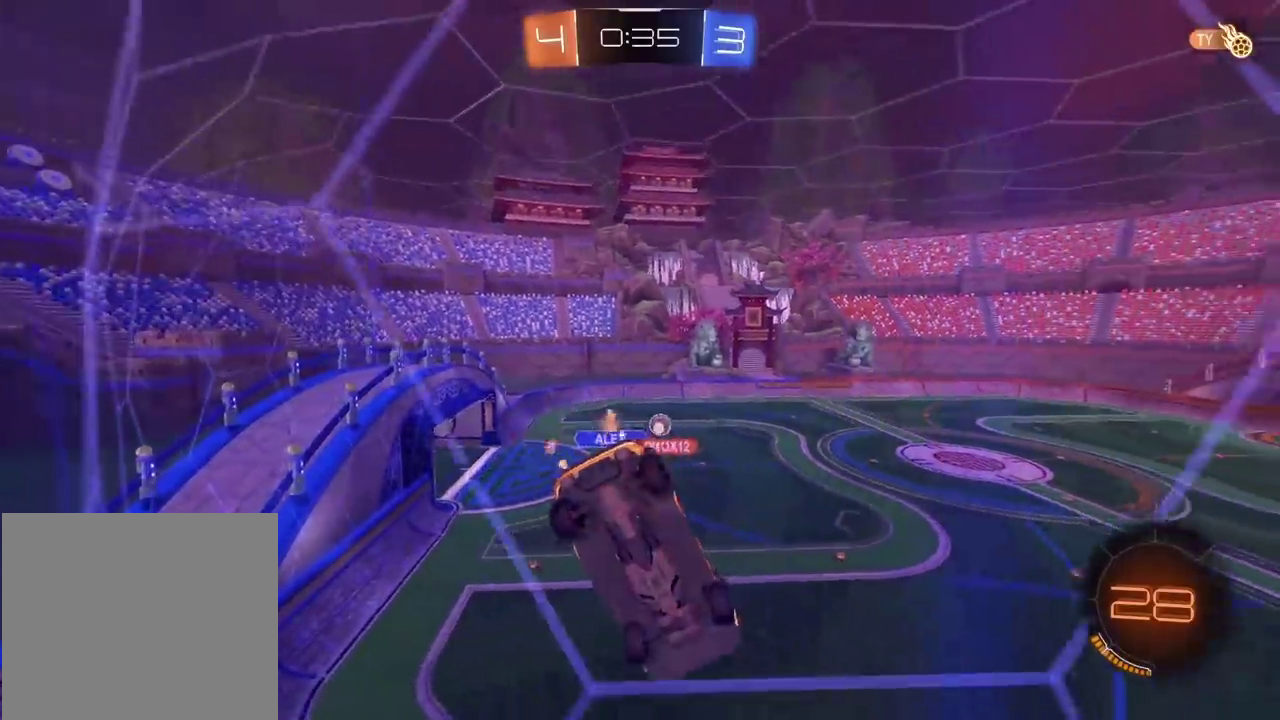
{"buttons": ["R2"], "left_stick": "center", "right_stick": "center", "events": [[233, "left_stick", "center"]]}
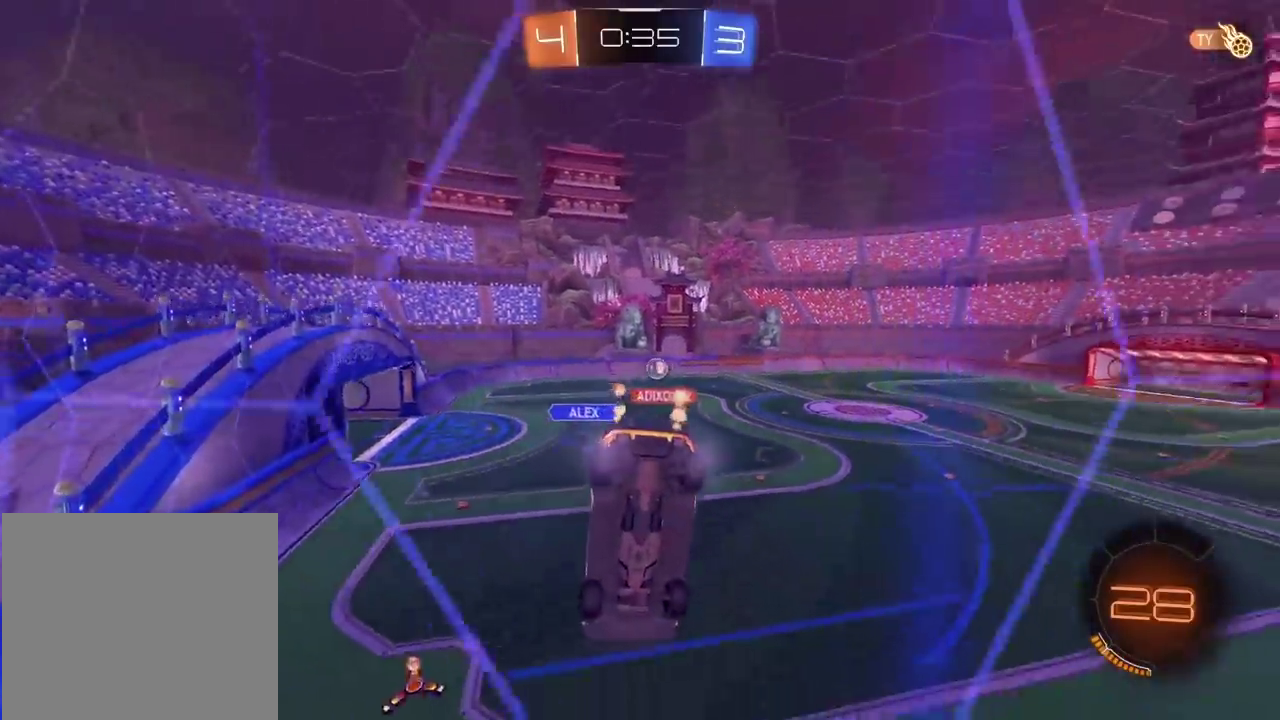
{"buttons": ["CIRCLE", "R2"], "left_stick": "down-left", "right_stick": "center", "events": [[100, "left_stick", "left"], [183, "left_stick", "center"], [283, "CIRCLE", "down"], [483, "left_stick", "down-left"]]}
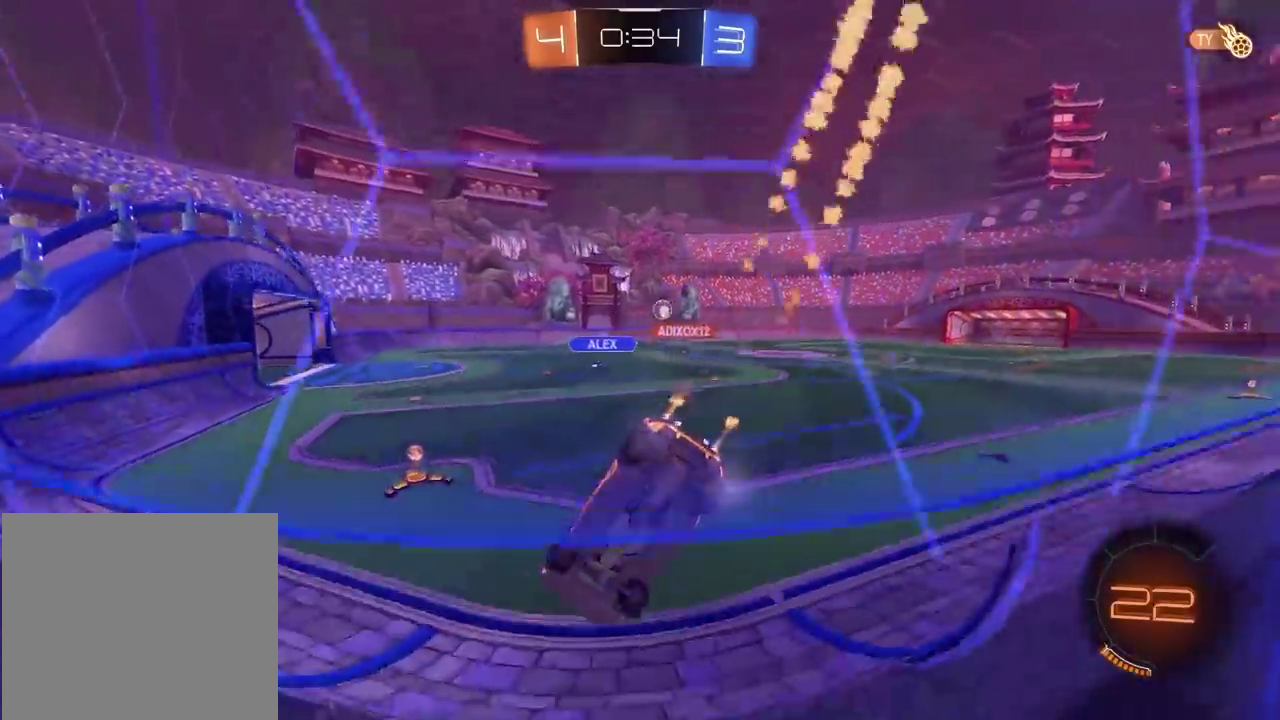
{"buttons": ["CIRCLE", "R2"], "left_stick": "center", "right_stick": "center", "events": [[33, "left_stick", "center"], [200, "left_stick", "right"], [500, "left_stick", "center"]]}
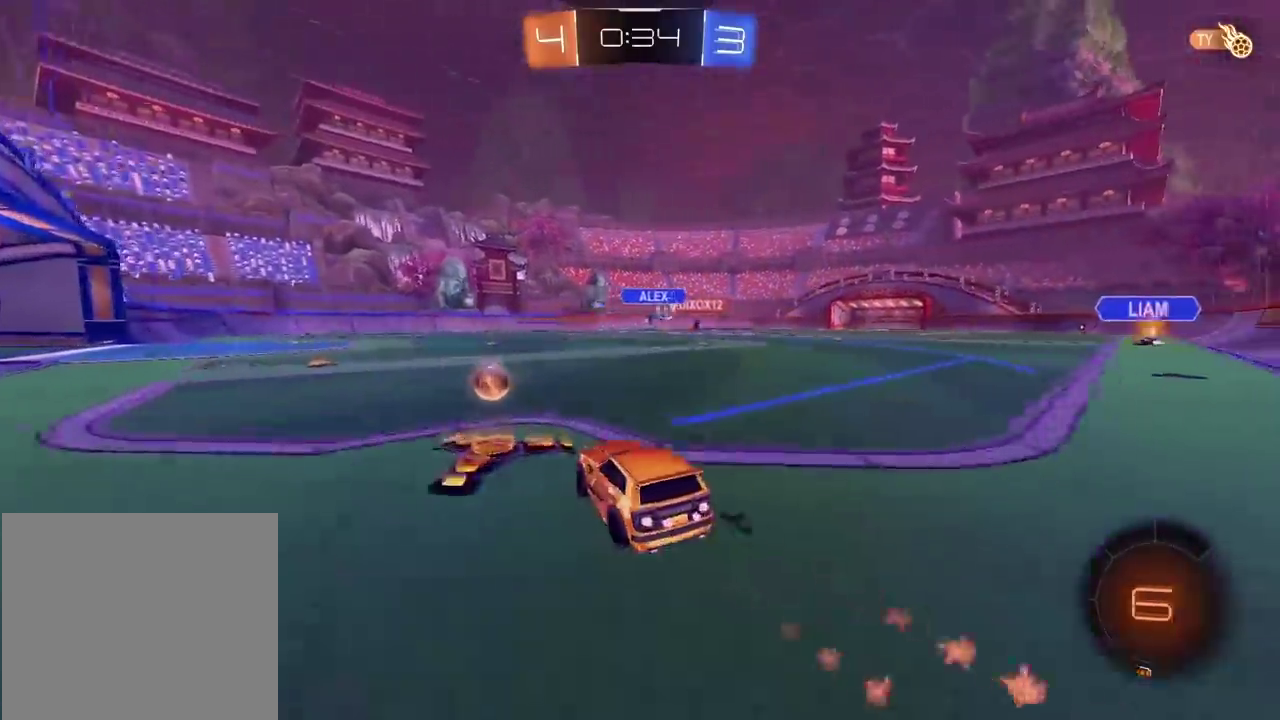
{"buttons": ["CIRCLE", "R2"], "left_stick": "center", "right_stick": "center", "events": [[67, "left_stick", "right"], [367, "left_stick", "center"]]}
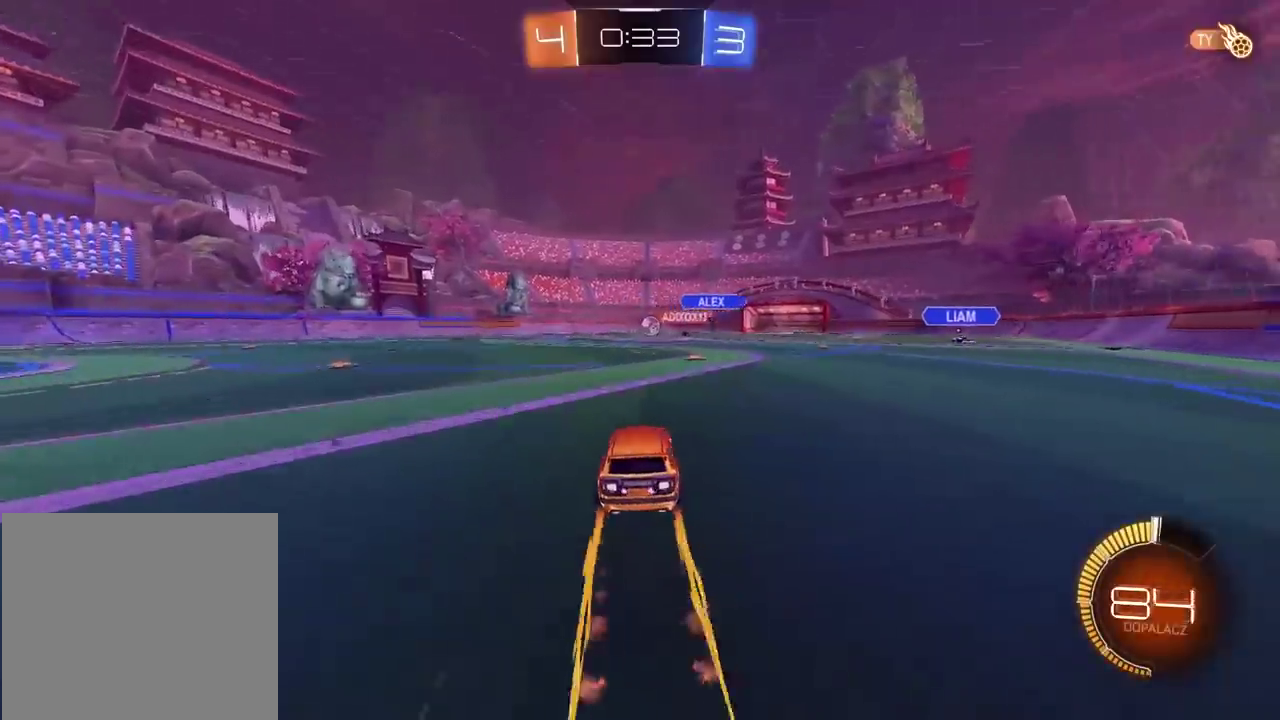
{"buttons": ["R2"], "left_stick": "right", "right_stick": "center", "events": [[17, "left_stick", "right"], [33, "CIRCLE", "up"], [150, "left_stick", "center"], [400, "left_stick", "right"]]}
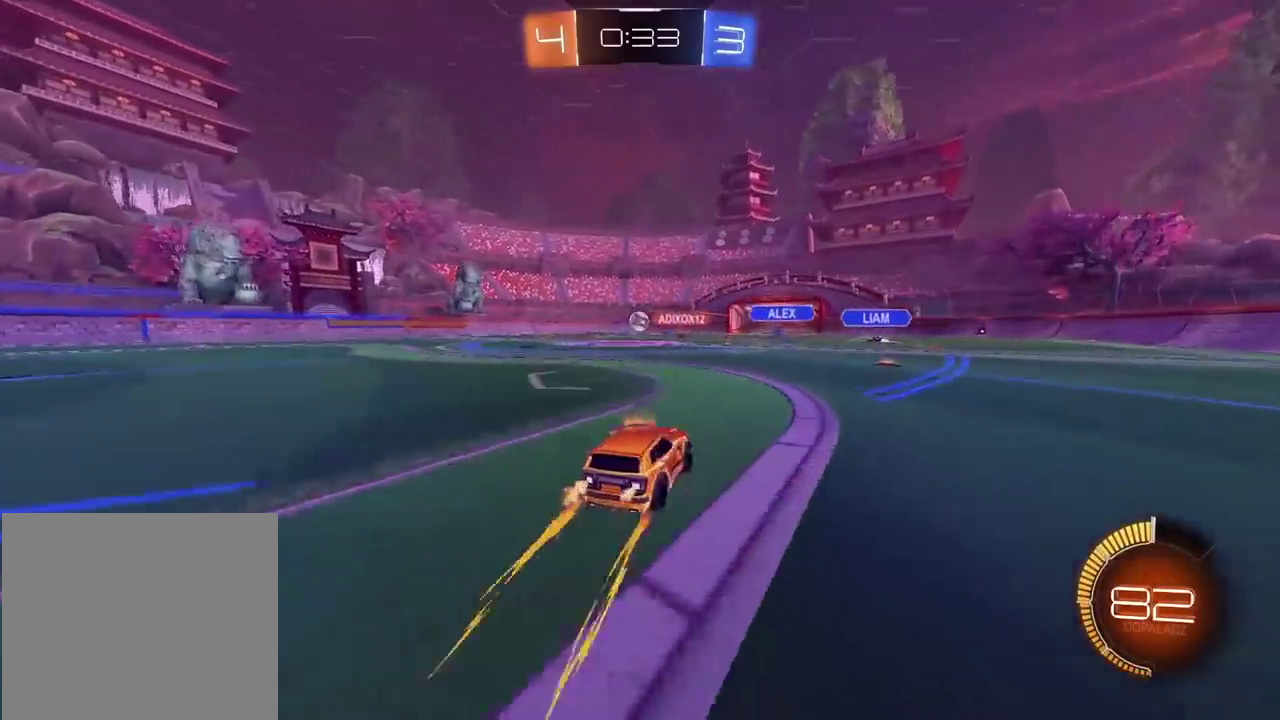
{"buttons": ["R2"], "left_stick": "center", "right_stick": "center", "events": [[33, "left_stick", "center"], [167, "left_stick", "left"], [333, "left_stick", "center"]]}
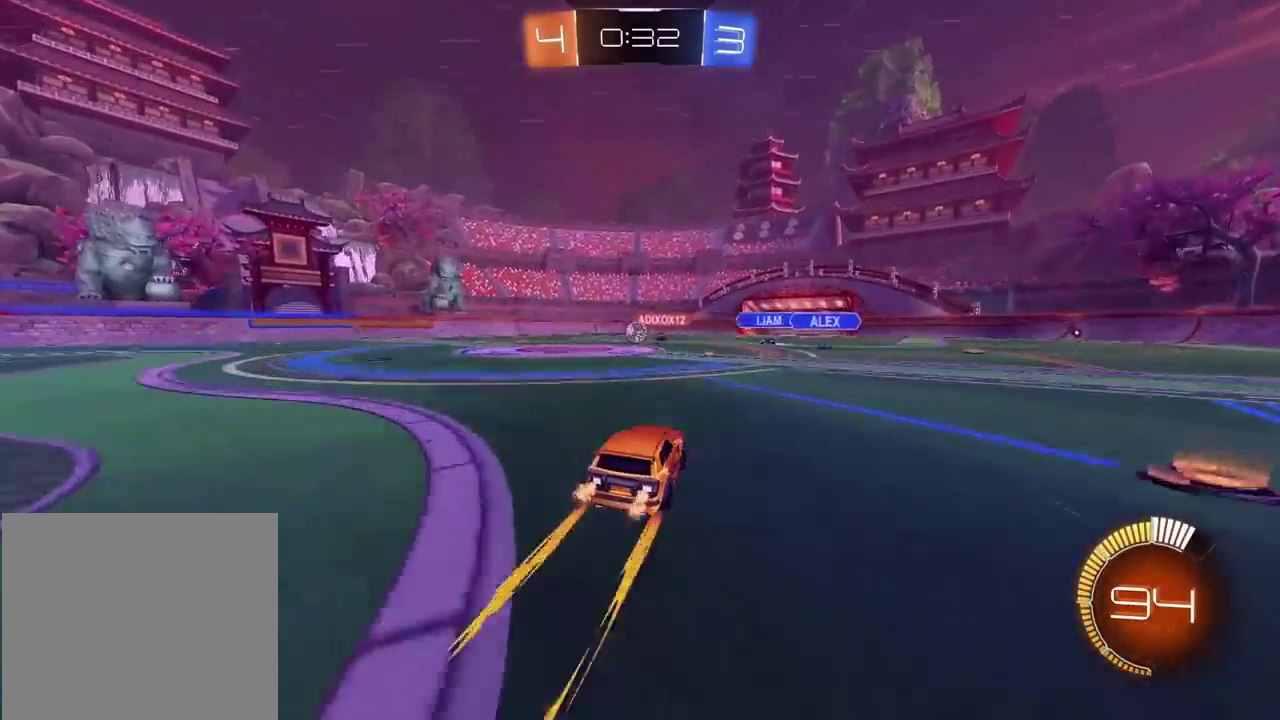
{"buttons": [], "left_stick": "center", "right_stick": "center", "events": [[117, "left_stick", "left"], [233, "left_stick", "center"], [417, "R2", "up"]]}
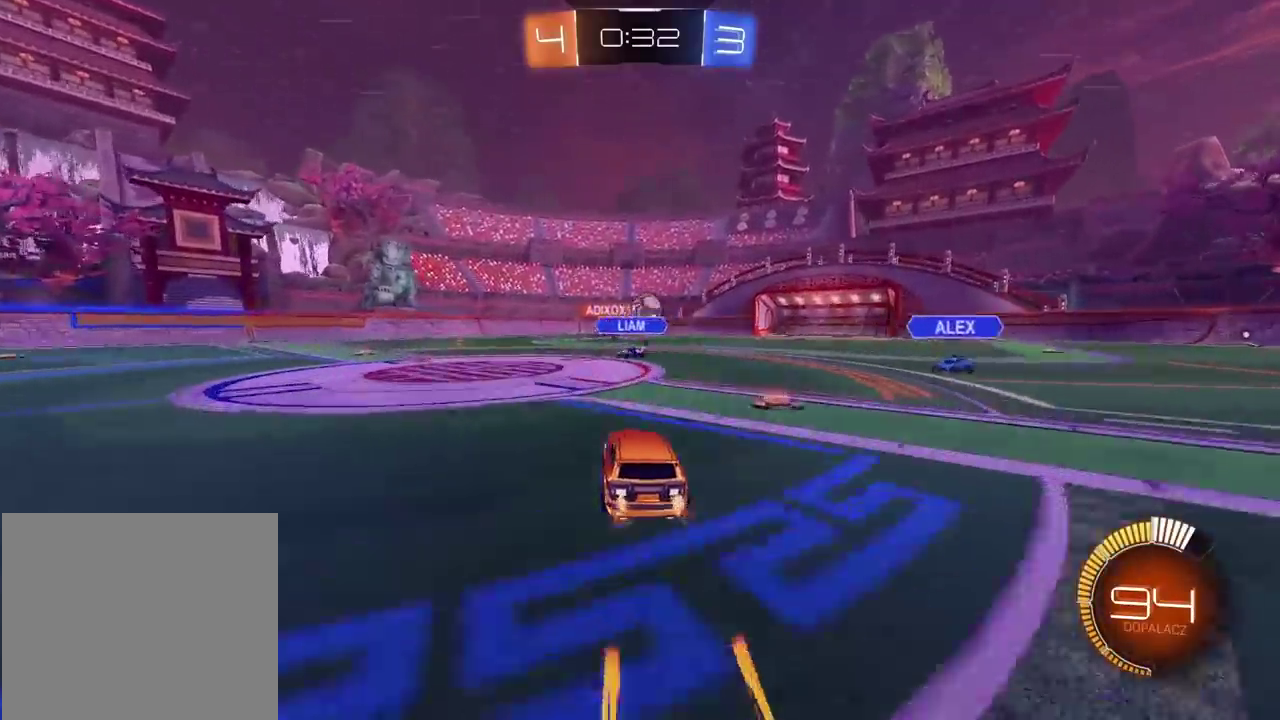
{"buttons": ["CROSS"], "left_stick": "down-right", "right_stick": "center", "events": [[50, "L2", "down"], [133, "left_stick", "right"], [483, "CROSS", "down"], [483, "L2", "up"], [500, "left_stick", "down-right"]]}
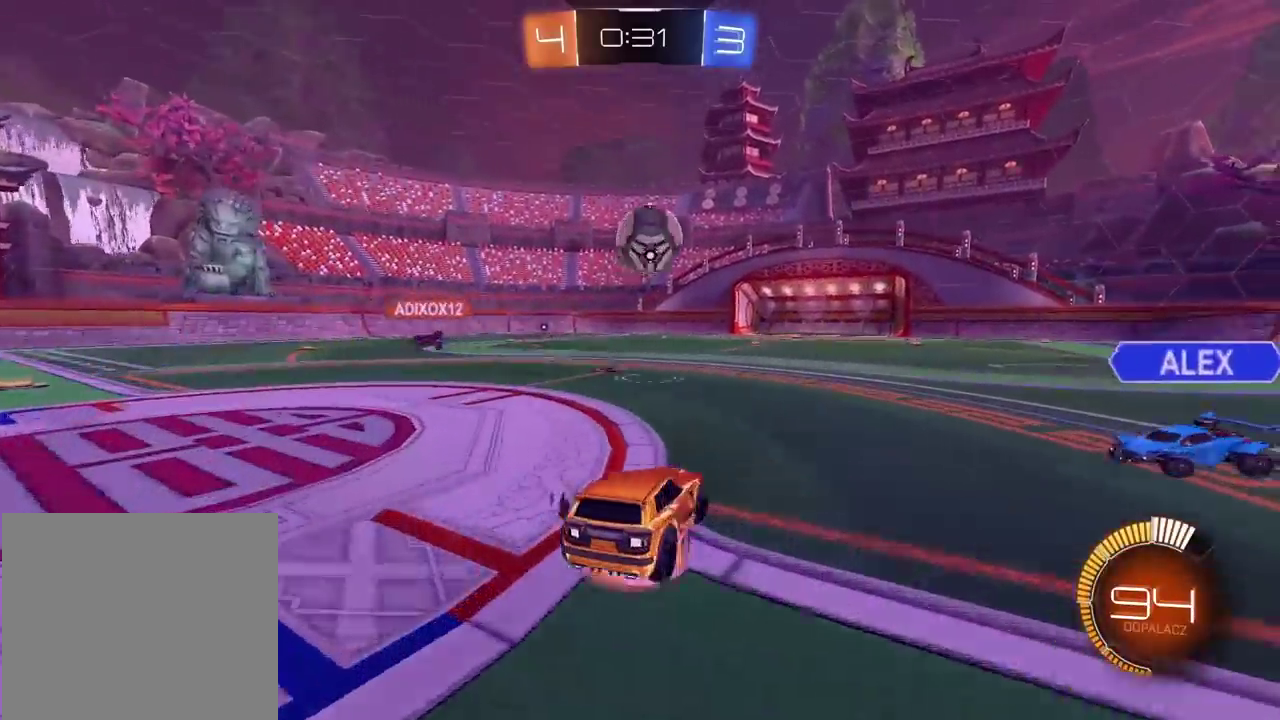
{"buttons": ["CIRCLE", "R2"], "left_stick": "up-left", "right_stick": "center", "events": [[83, "R2", "down"], [100, "CIRCLE", "down"], [117, "CROSS", "up"], [133, "left_stick", "center"], [200, "CROSS", "down"], [283, "CIRCLE", "up"], [283, "CROSS", "up"], [283, "left_stick", "up"], [433, "CIRCLE", "down"], [483, "left_stick", "up-left"]]}
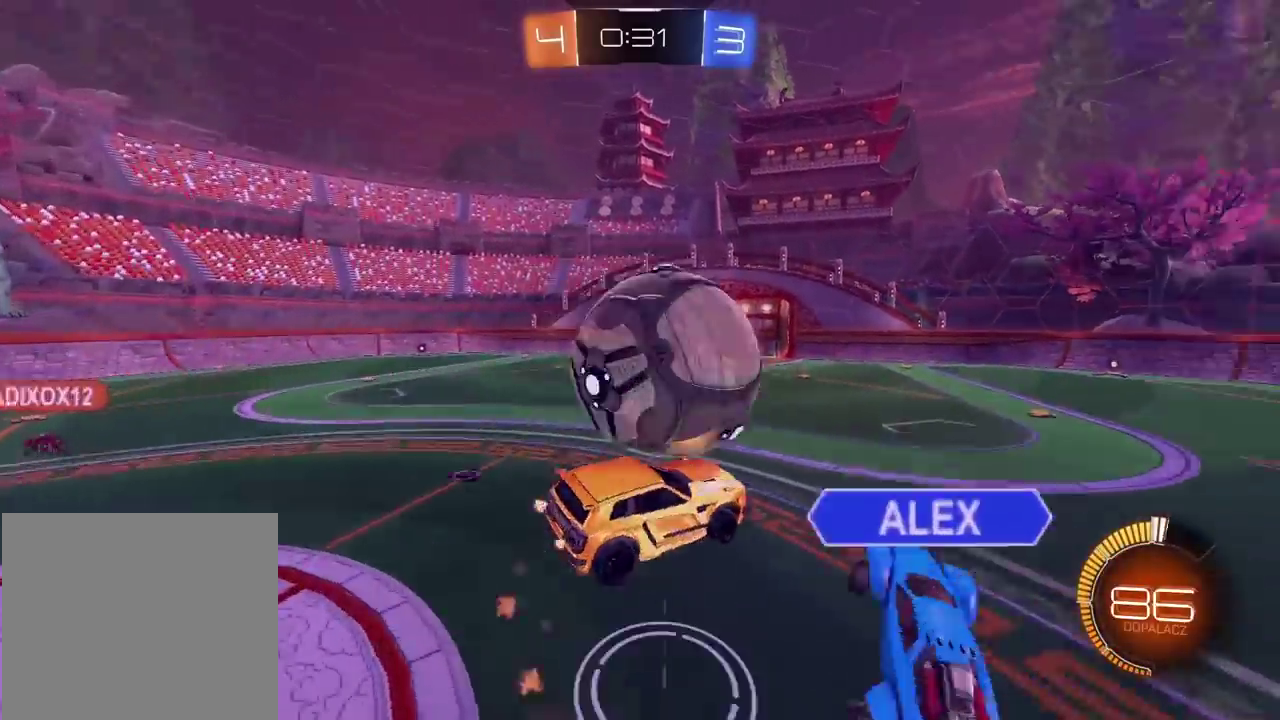
{"buttons": ["L2", "R2"], "left_stick": "right", "right_stick": "center", "events": [[67, "left_stick", "center"], [183, "L2", "down"], [233, "left_stick", "up-left"], [317, "left_stick", "up-right"], [367, "left_stick", "right"], [450, "CIRCLE", "up"]]}